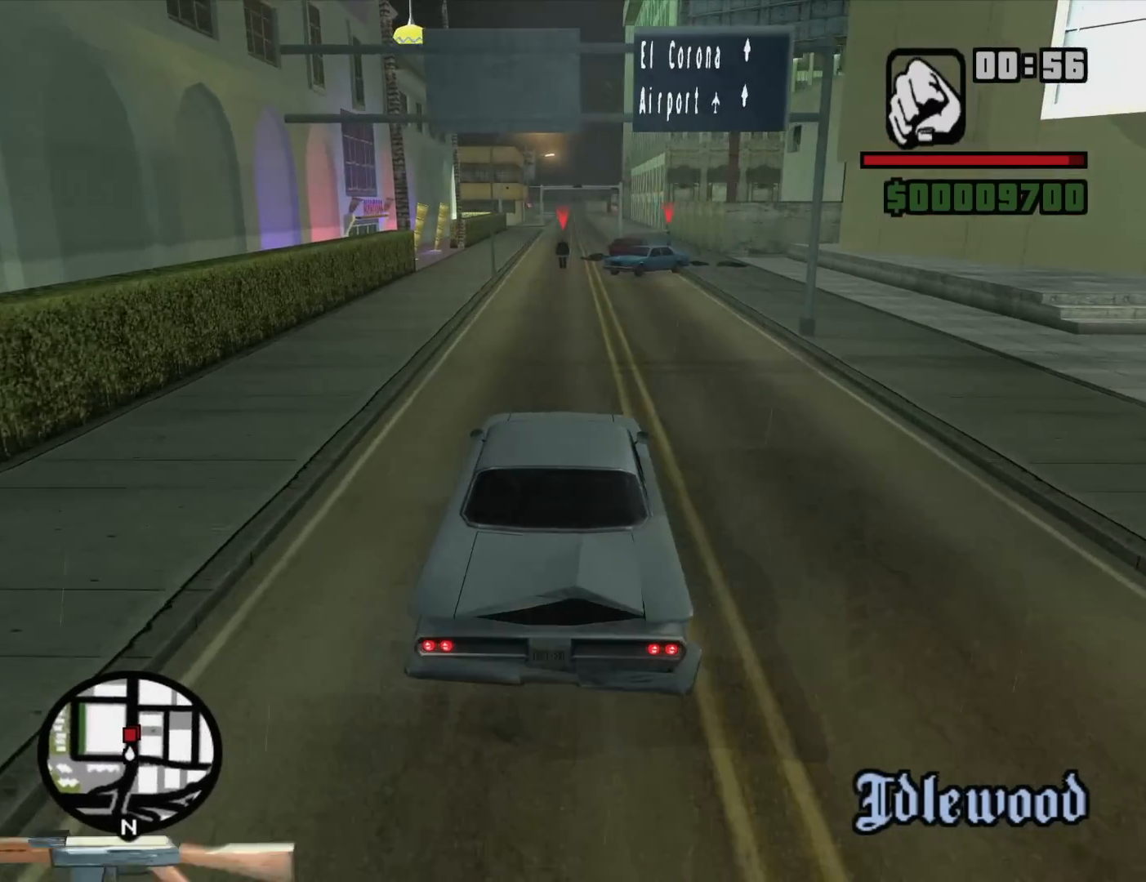
Gameplay with keyboard and mouse; each line is a JSON object with the keys and mouse buttons held at the frame after it. "events" lists presses ("down") and releases ("up") of "1", "2", "3", "4", "5", "6", "8", "a", "alt", "c", "ctrl", "d", "down", "e", "escape", "f", "f1", "f2", "f3", "g", "h", "left", "num2", "q", "r", "right", "s", "shift", "space", "t", "tab", "up", "v", "w", "x", "z", "mouse_left", "mouse_middle", "mouse_right", "mouse_wheel_up" and "mouse_wheel_down" between this image and that frame as [ms after this image, input, new state], when the widget could be followed in between. "mouse_left", "mouse_middle", "mouse_right", "mouse_wheel_up", "mouse_wheel_down" = the "left", "middle", "right", "wheel_up", "wheel_down" buttons of the "mouse" list. No other keys are recorded. Mouse movement is not recorded.
{"keys": ["3", "w"], "mouse": [], "events": [[333, "a", "down"], [367, "3", "down"], [417, "a", "up"]]}
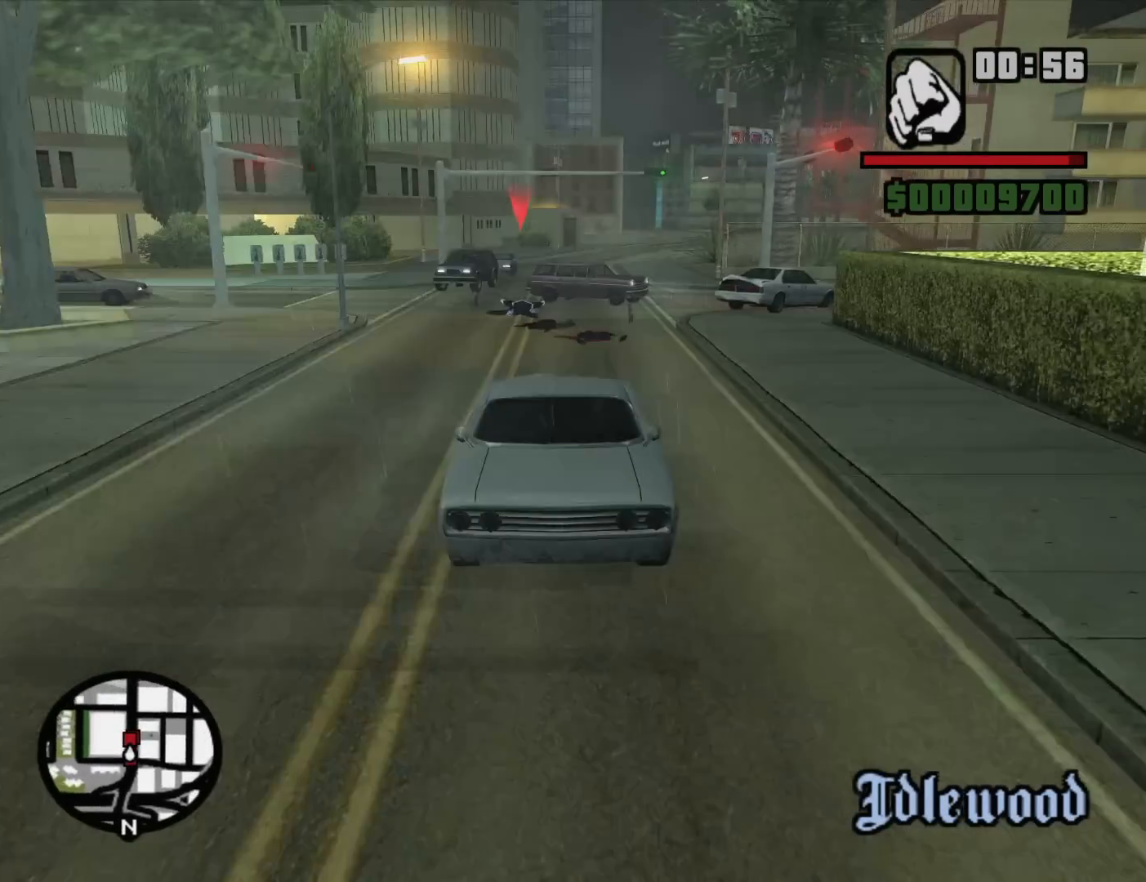
{"keys": ["a", "w"], "mouse": [], "events": [[250, "3", "up"], [433, "a", "down"]]}
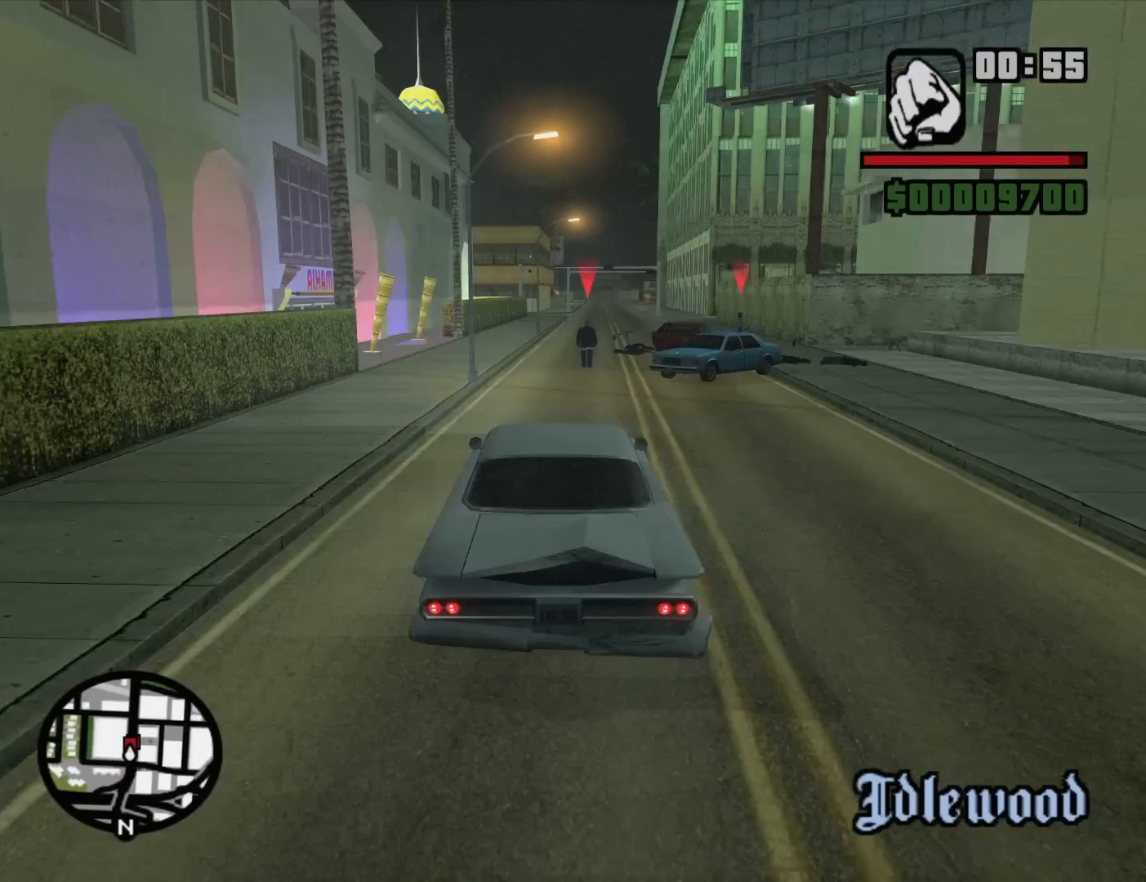
{"keys": ["w"], "mouse": [], "events": [[33, "a", "up"], [317, "d", "down"], [450, "d", "up"]]}
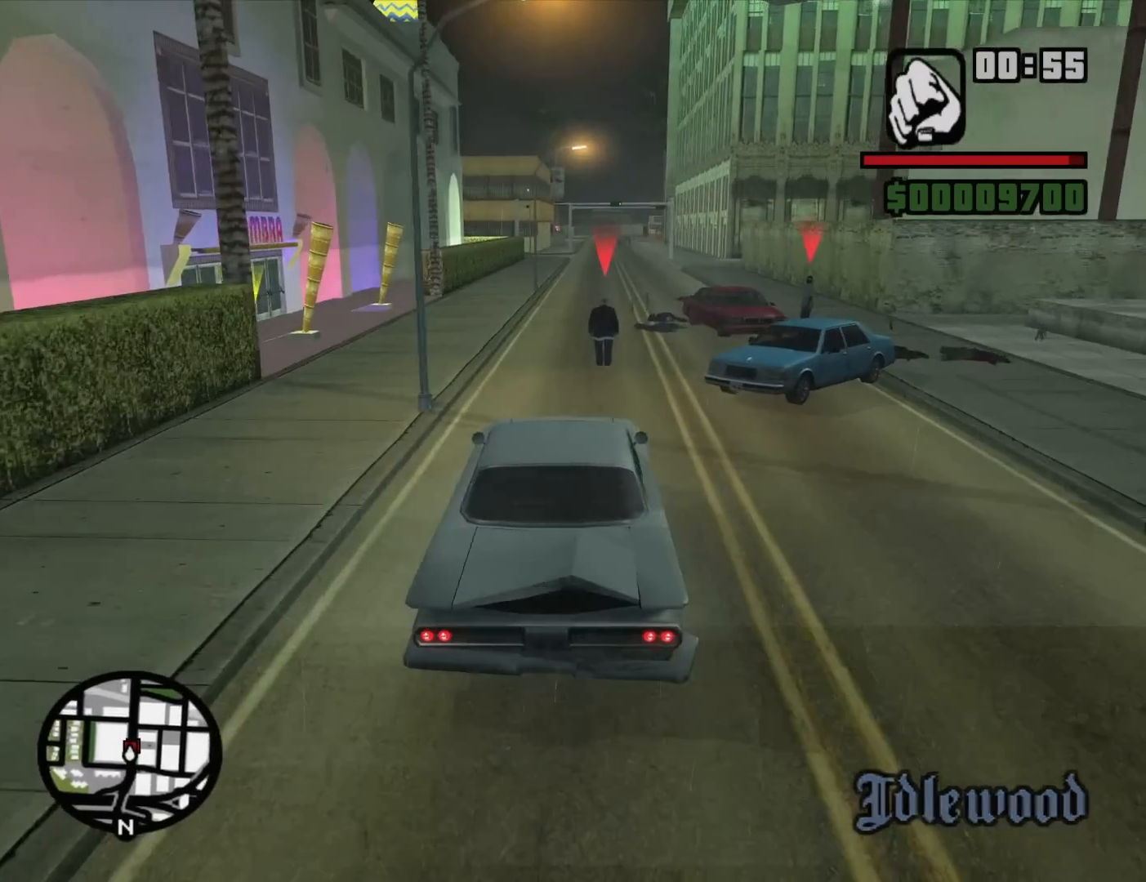
{"keys": ["d", "w"], "mouse": [], "events": [[100, "d", "down"]]}
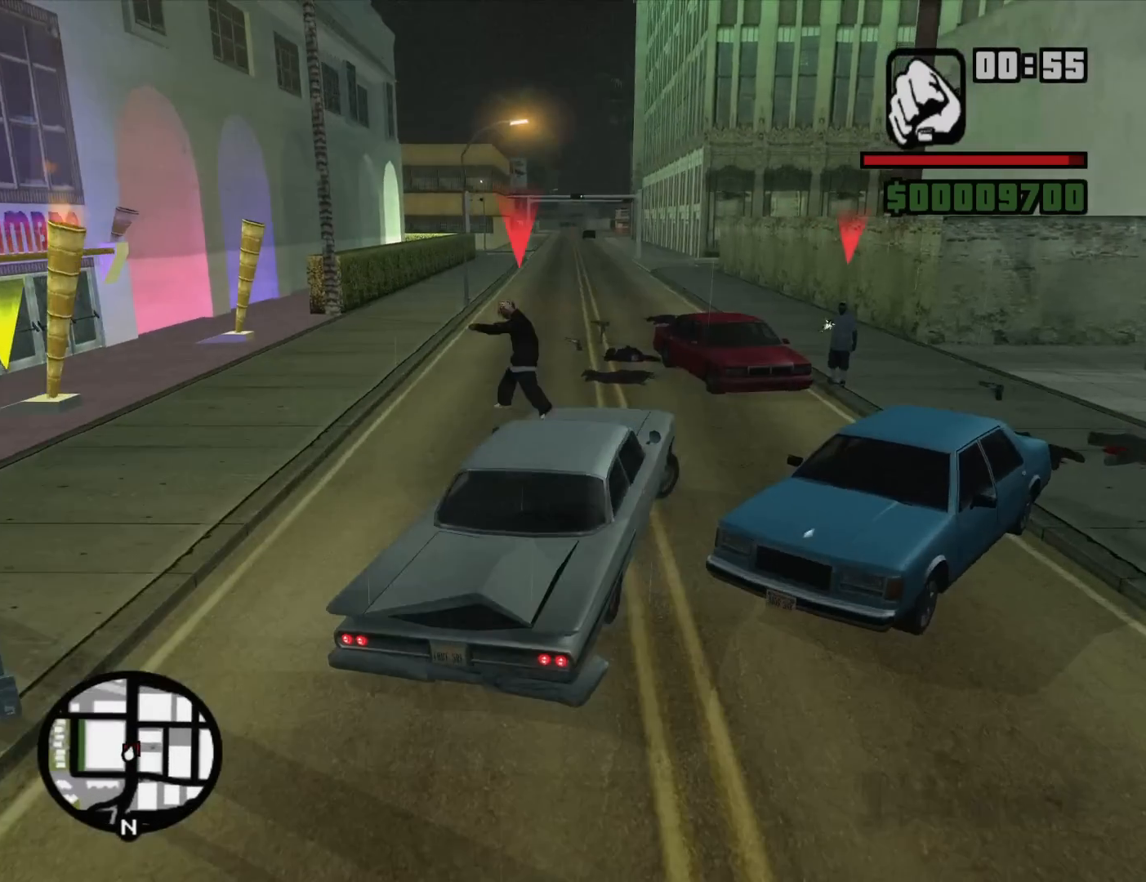
{"keys": ["w"], "mouse": [], "events": [[300, "d", "up"], [383, "a", "down"], [433, "a", "up"]]}
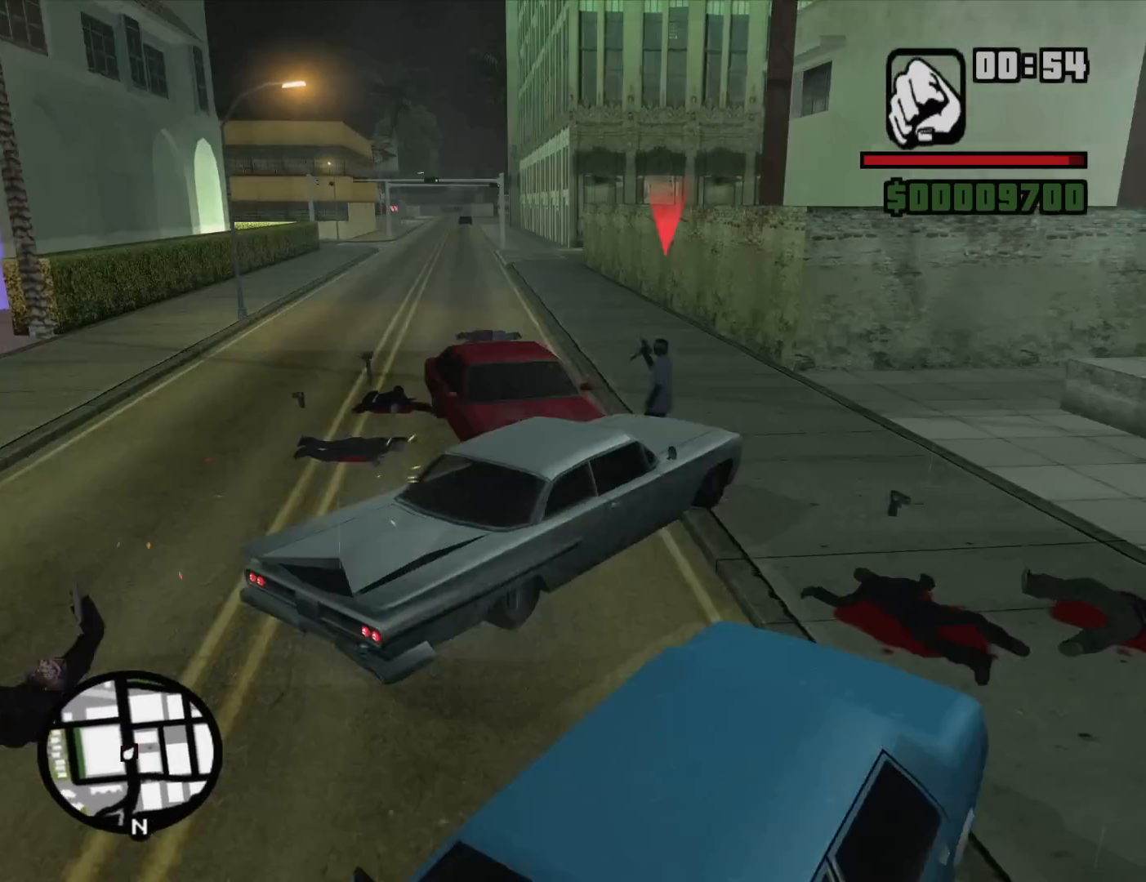
{"keys": ["a"], "mouse": [], "events": [[117, "a", "down"], [267, "w", "up"], [450, "w", "down"], [500, "w", "up"]]}
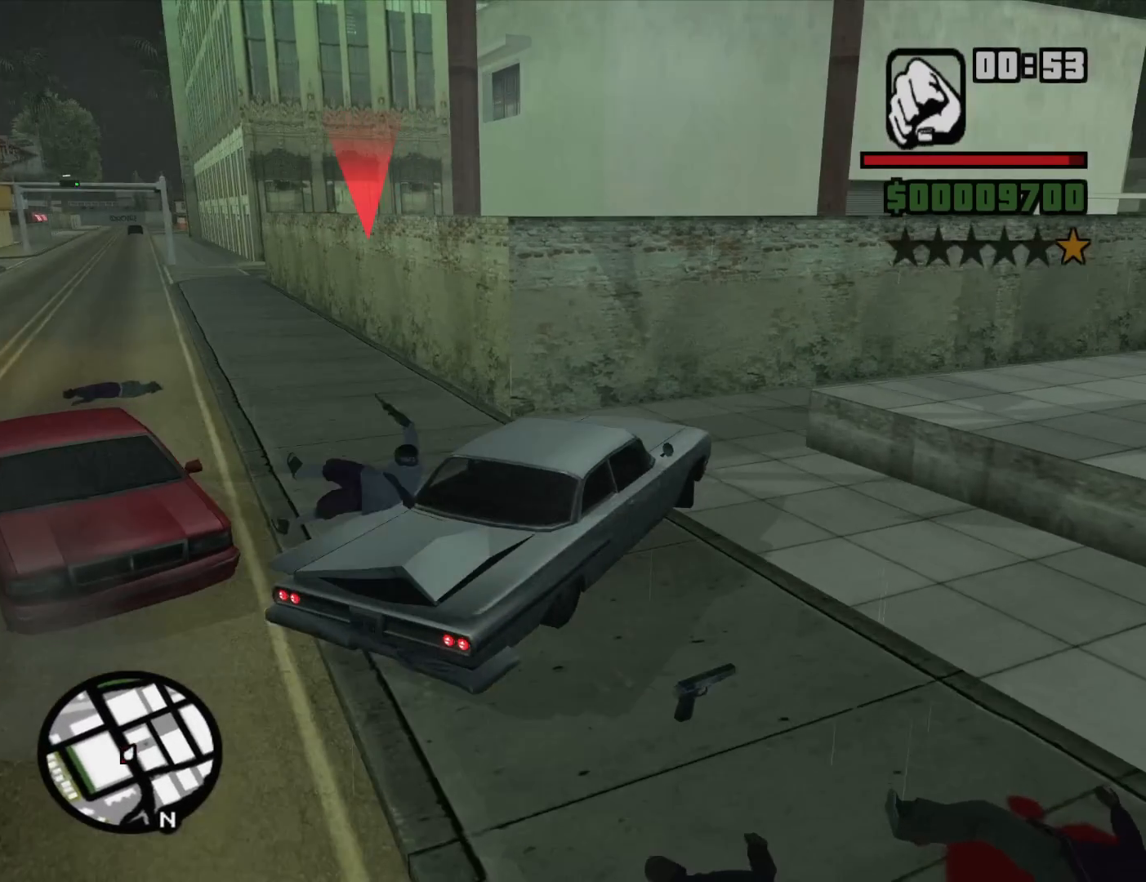
{"keys": ["s"], "mouse": [], "events": [[333, "s", "down"], [417, "a", "up"]]}
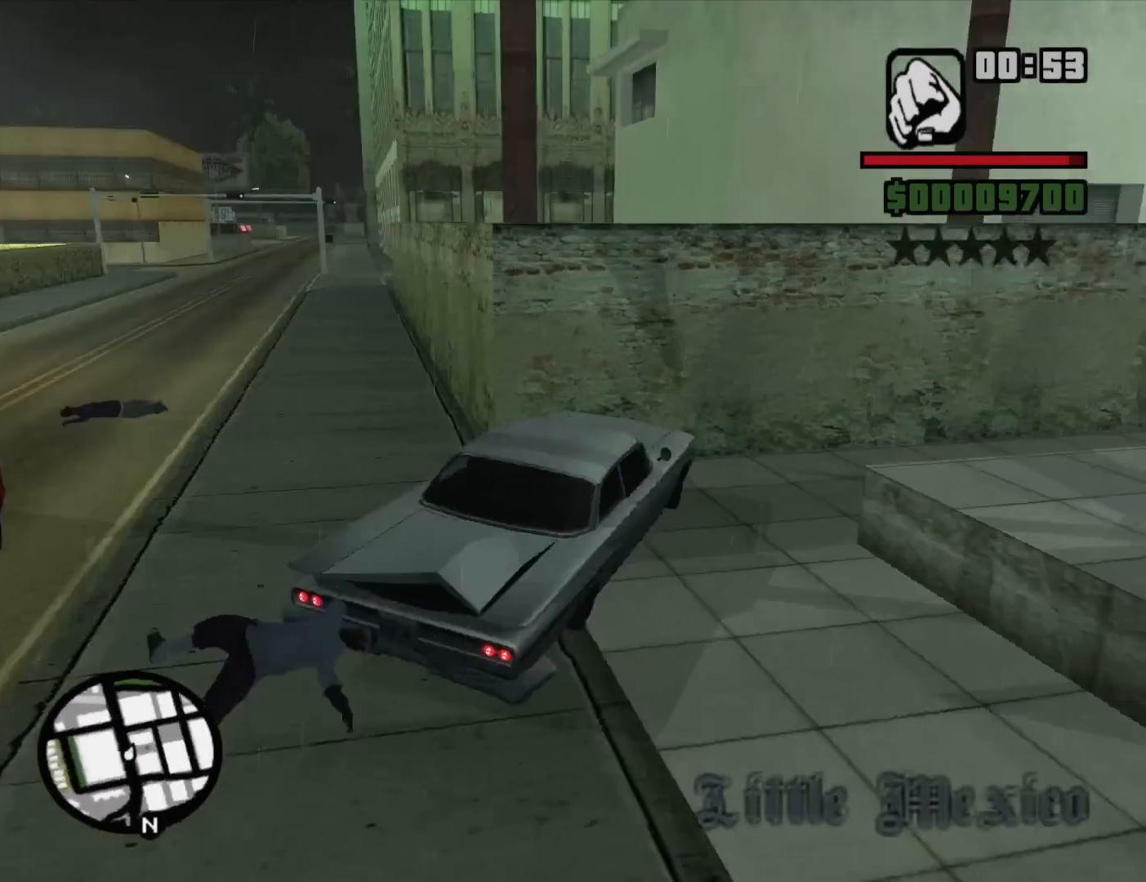
{"keys": ["d", "s"], "mouse": [], "events": [[67, "d", "down"]]}
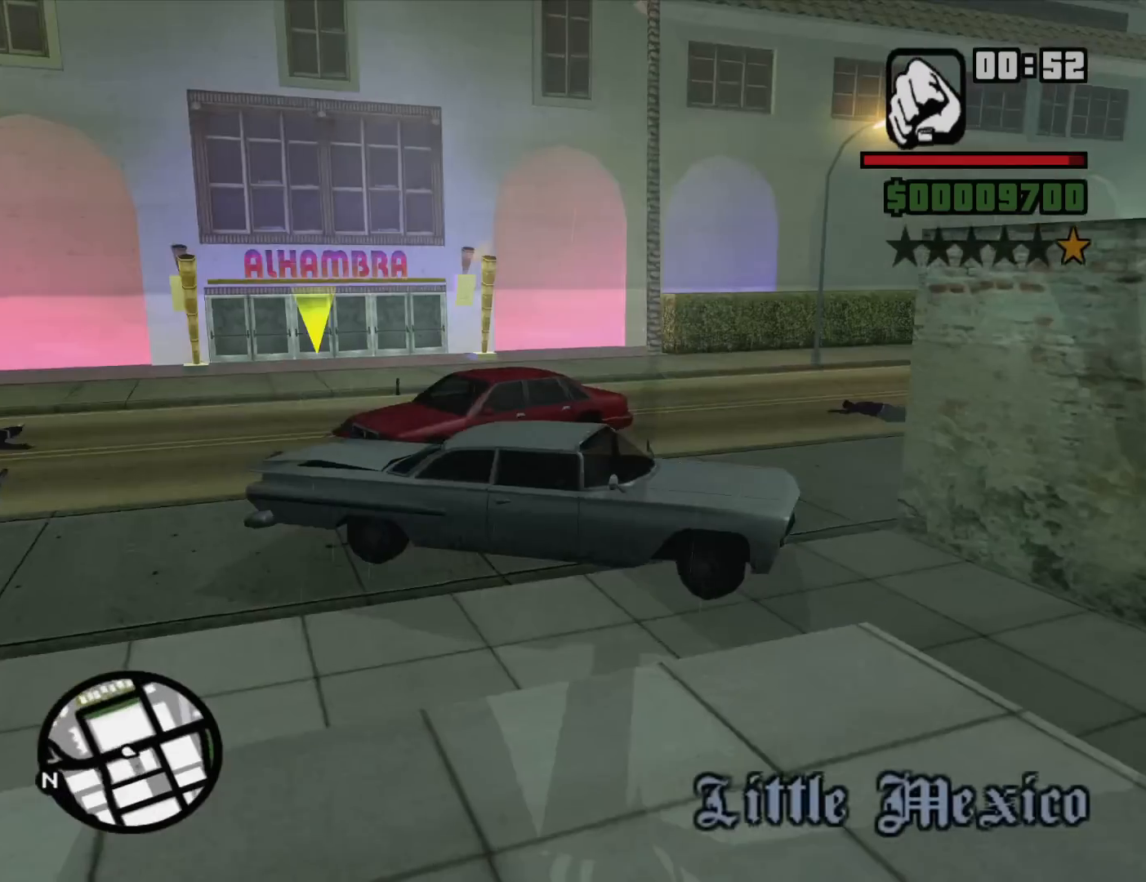
{"keys": ["d"], "mouse": [], "events": [[450, "s", "up"]]}
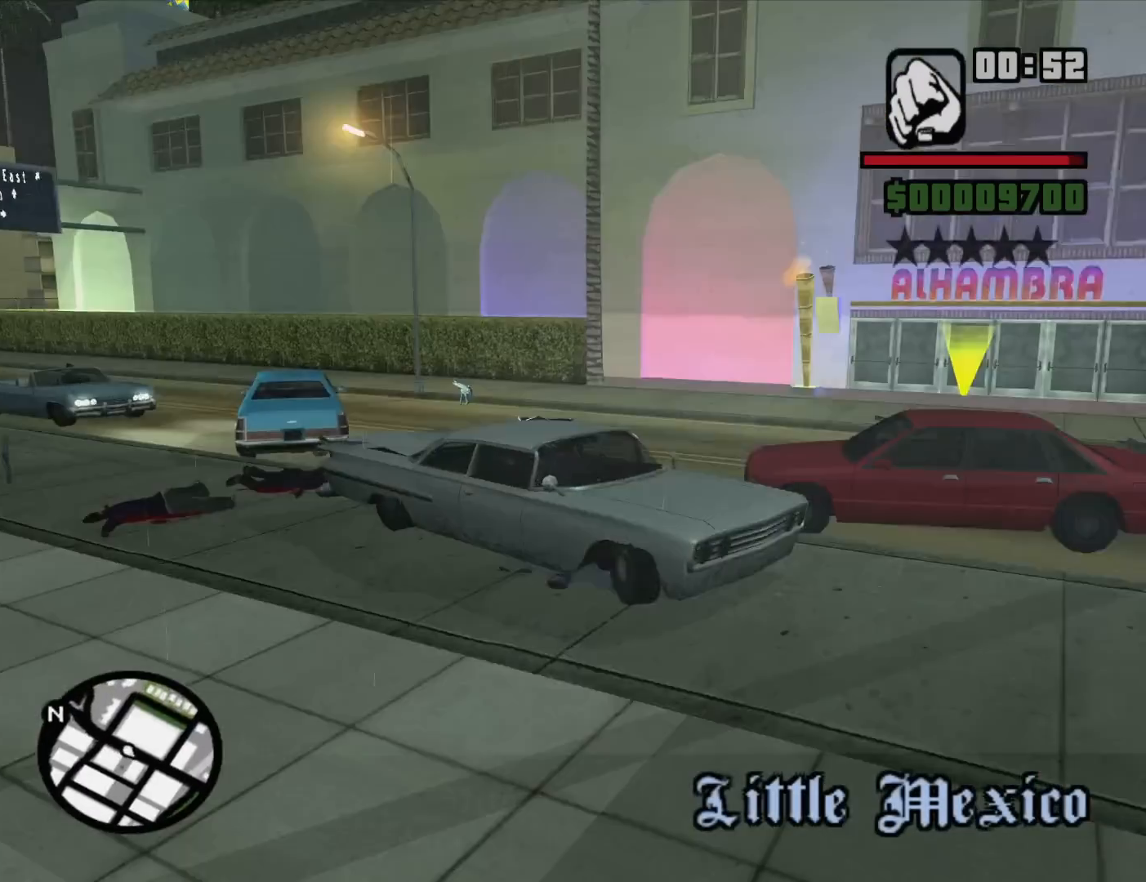
{"keys": ["s"], "mouse": [], "events": [[133, "s", "down"], [367, "d", "up"]]}
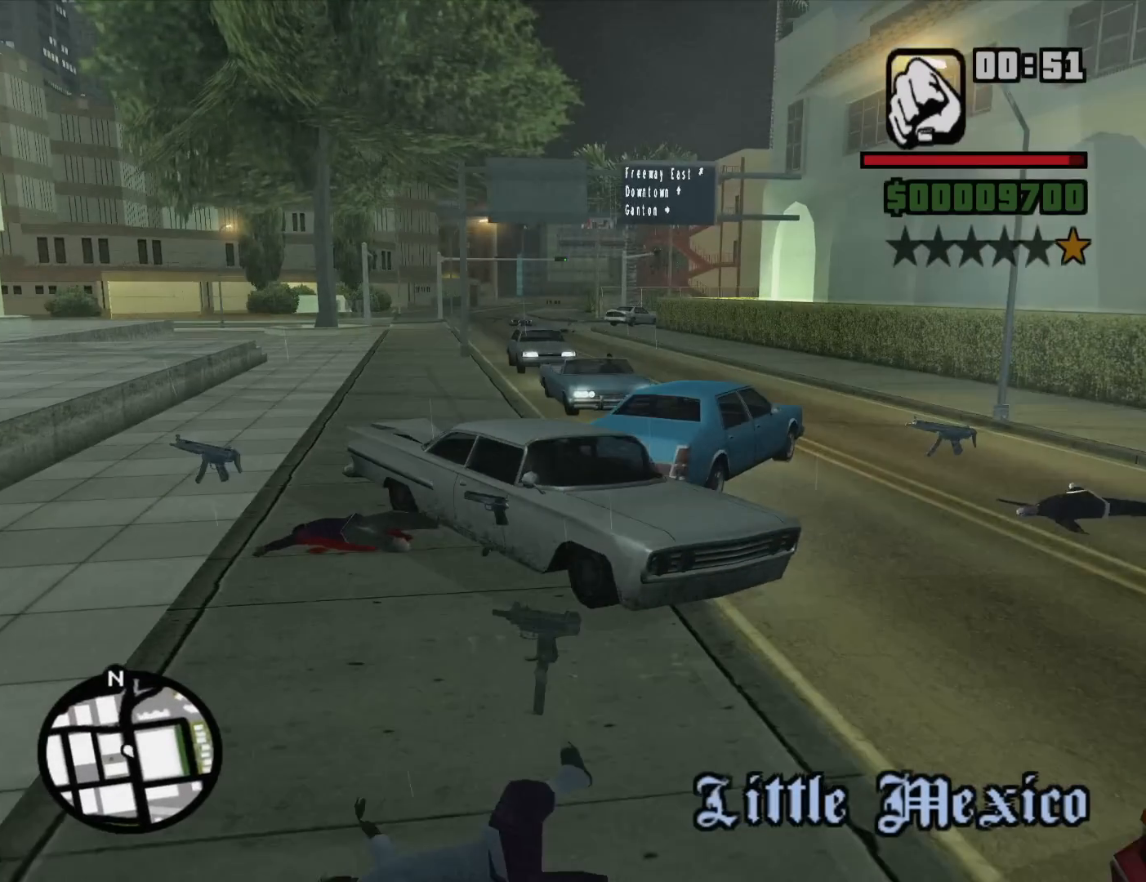
{"keys": ["a", "s"], "mouse": [], "events": [[117, "a", "down"]]}
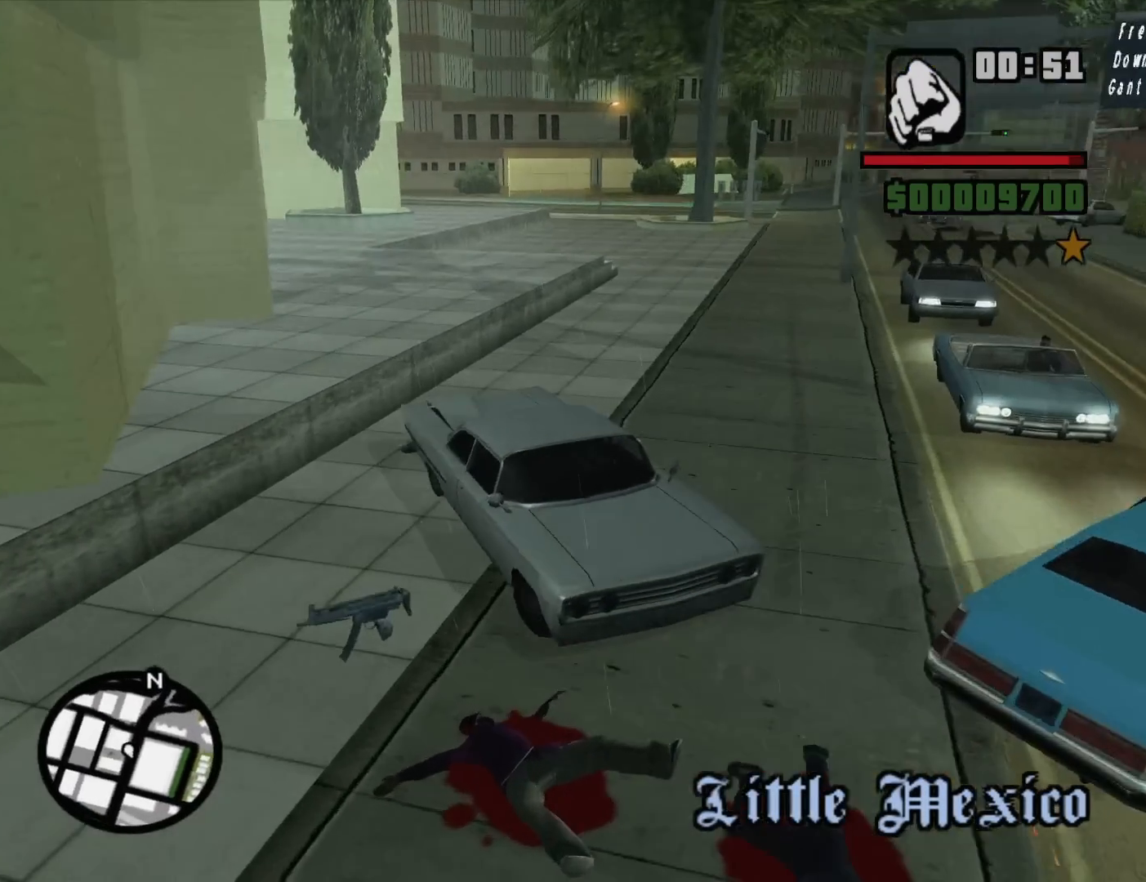
{"keys": ["s"], "mouse": [], "events": [[267, "a", "up"]]}
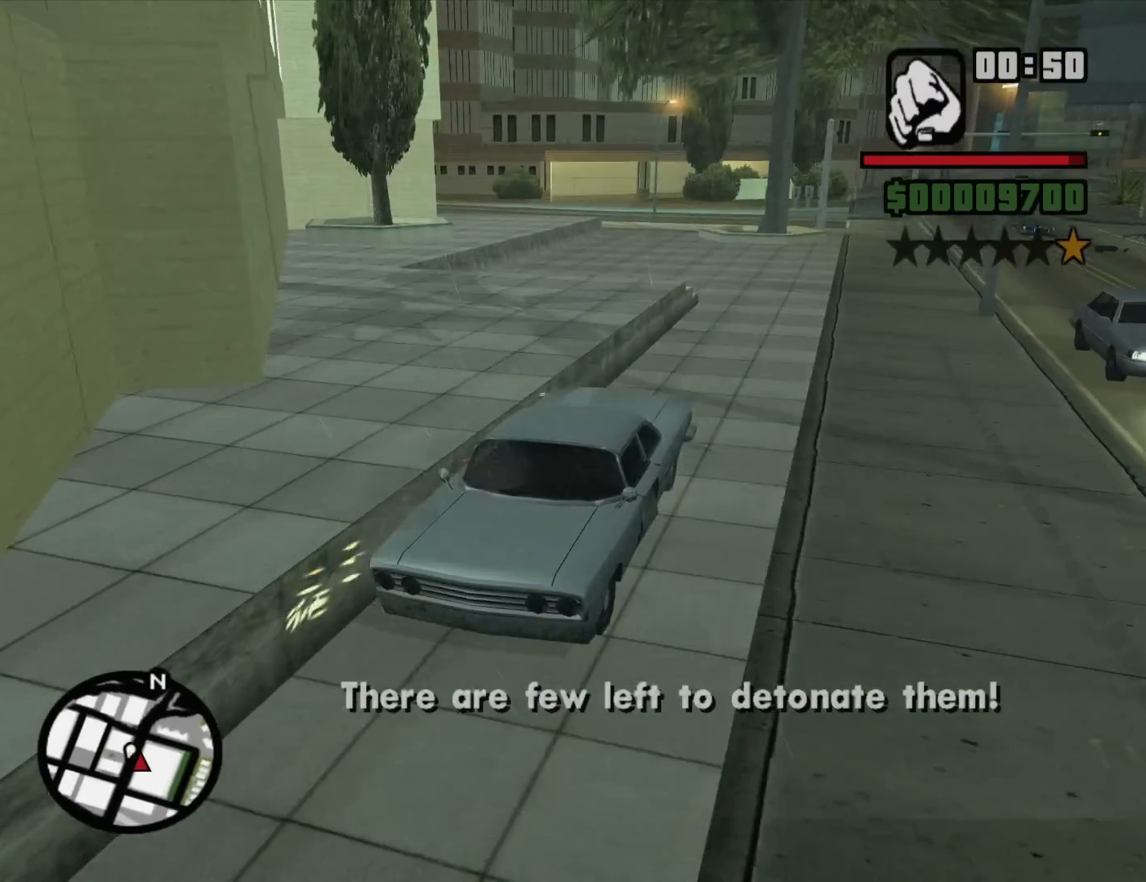
{"keys": ["s"], "mouse": [], "events": []}
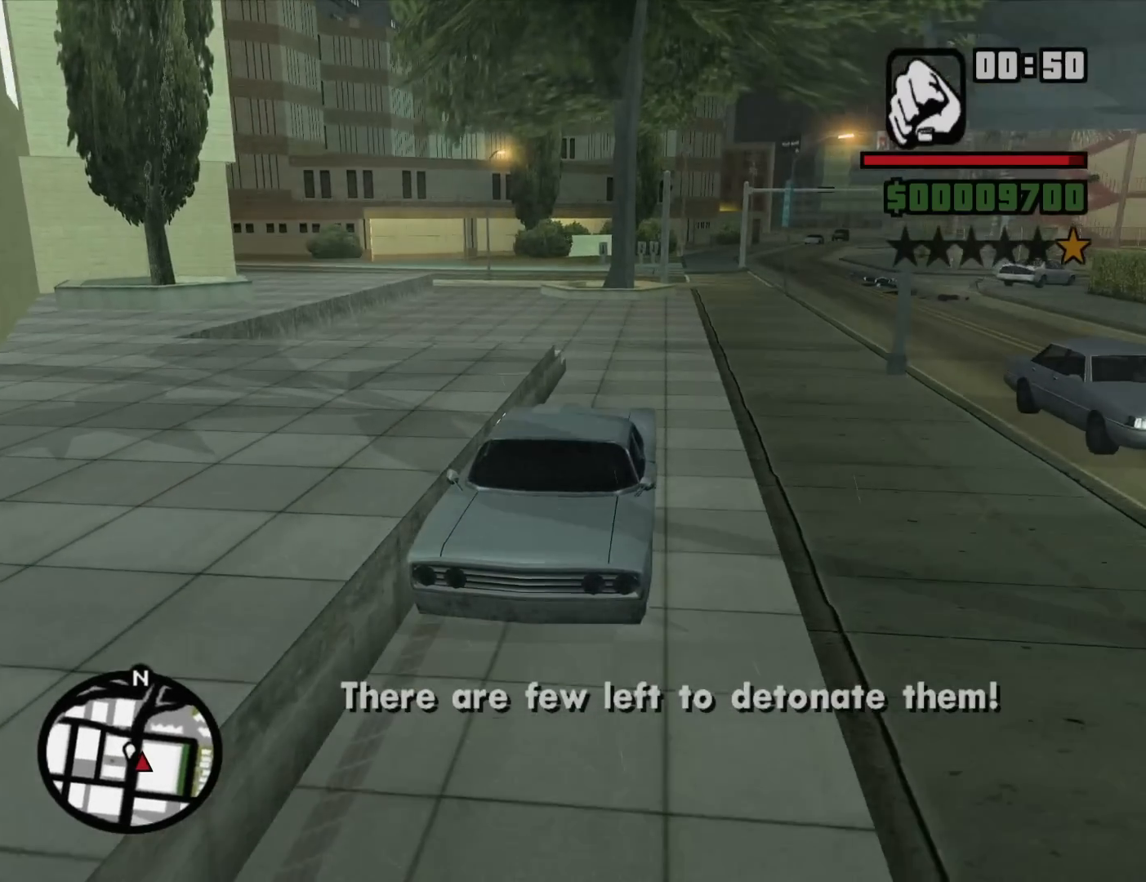
{"keys": ["s"], "mouse": [], "events": []}
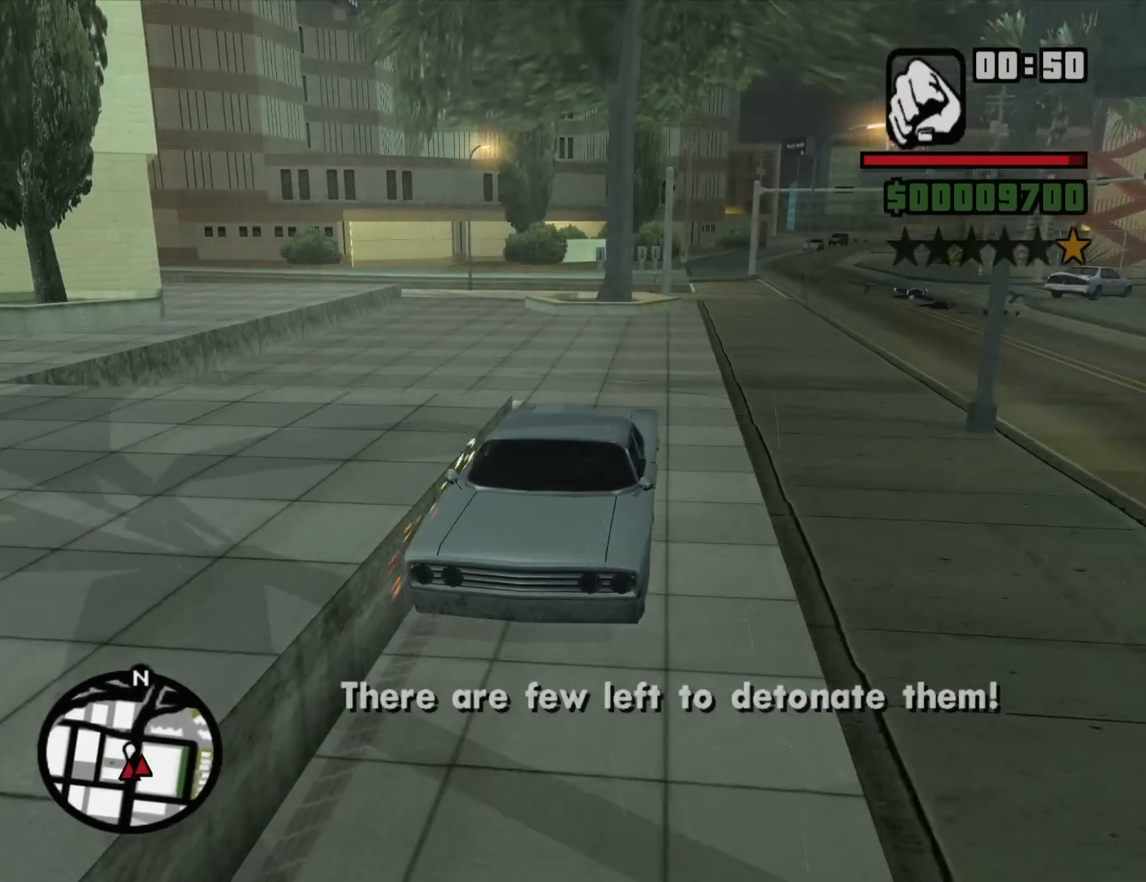
{"keys": ["d", "s"], "mouse": [], "events": [[83, "d", "down"]]}
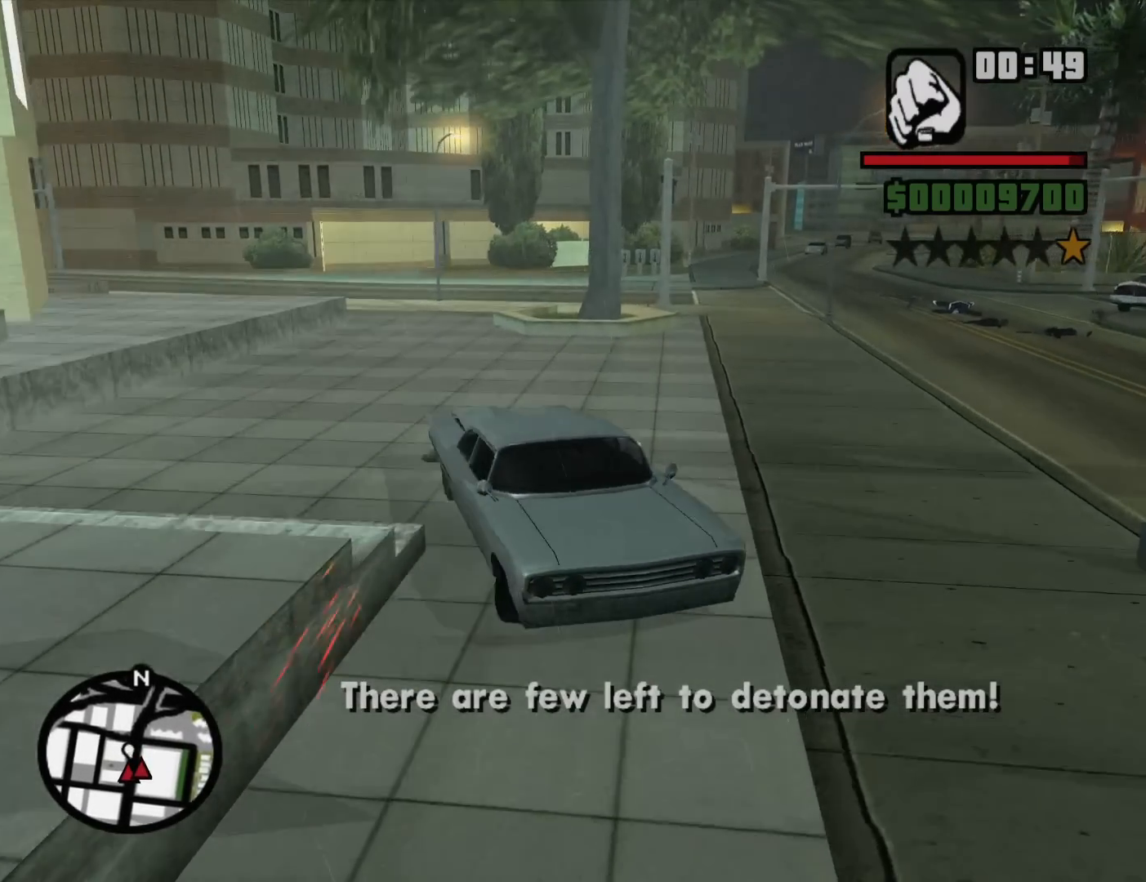
{"keys": ["w"], "mouse": [], "events": [[333, "s", "up"], [467, "d", "up"], [467, "w", "down"]]}
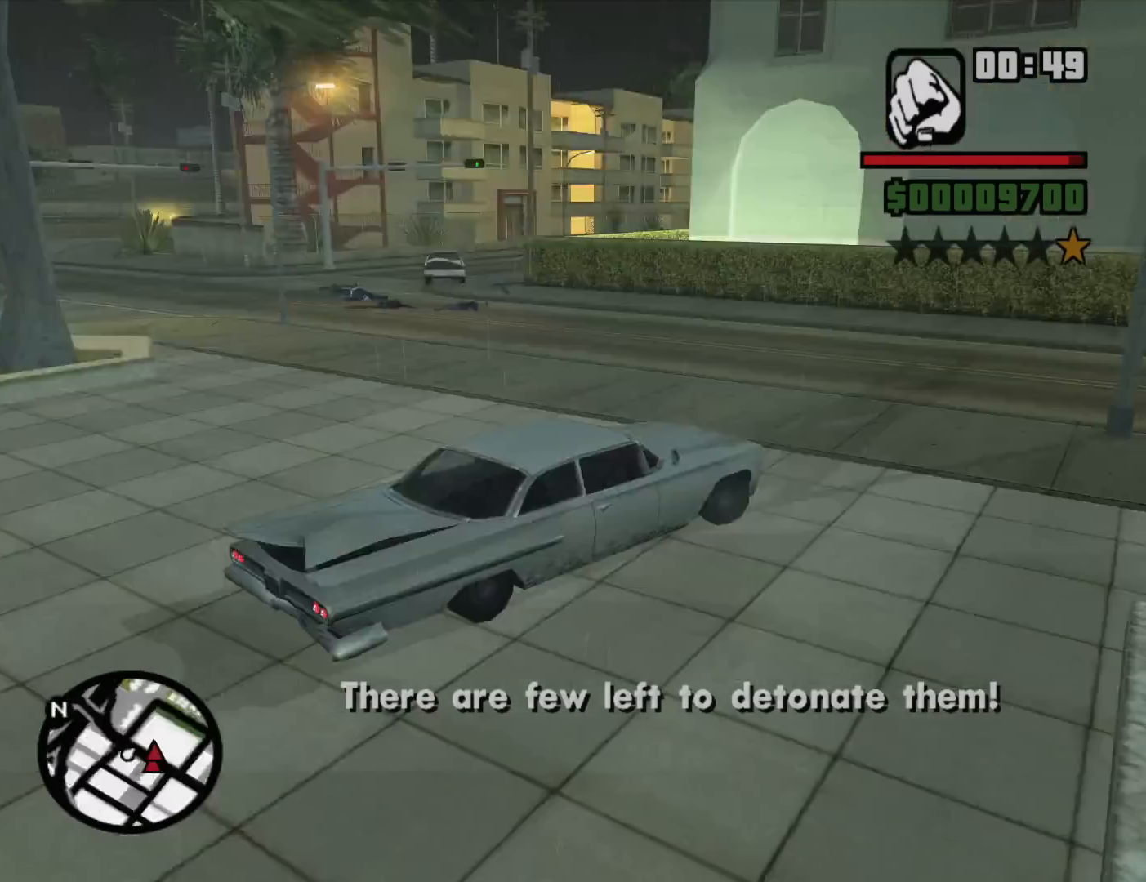
{"keys": ["f"], "mouse": [], "events": [[17, "a", "down"], [250, "f", "down"], [483, "a", "up"], [483, "w", "up"]]}
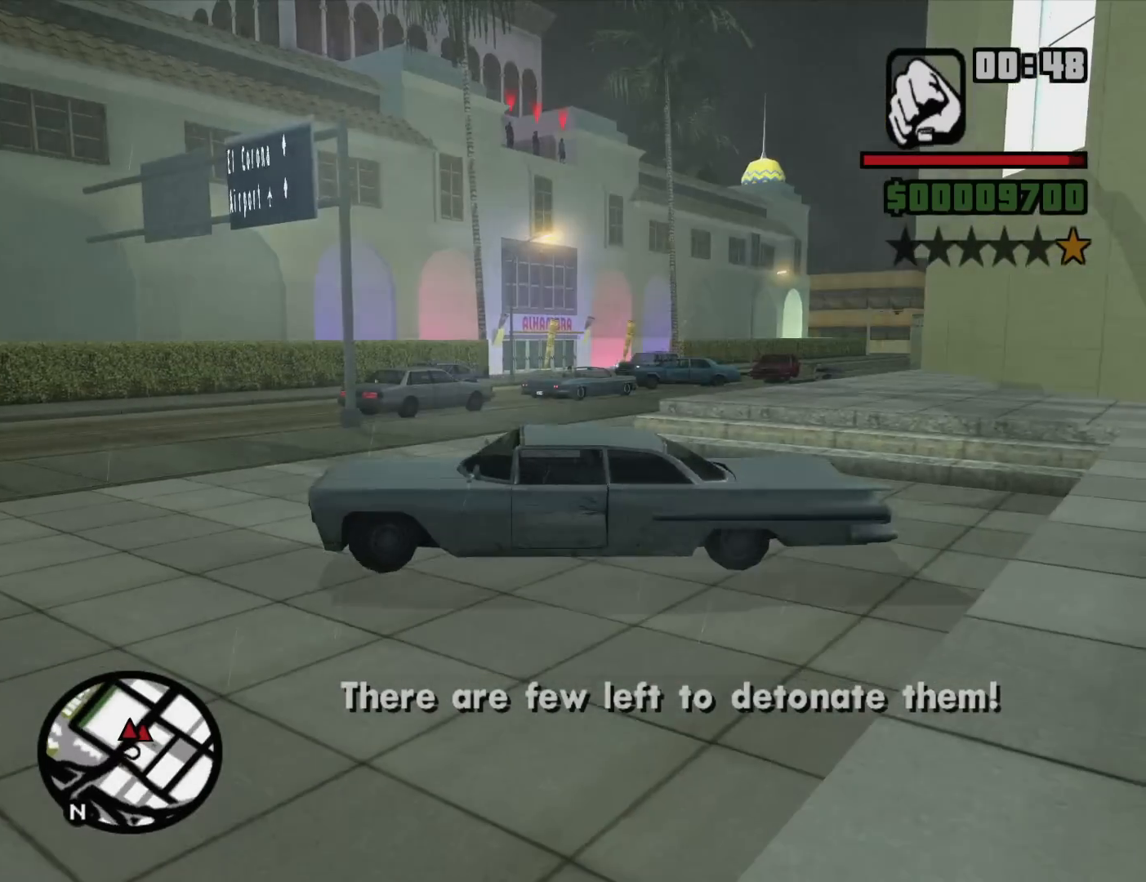
{"keys": ["f"], "mouse": [], "events": []}
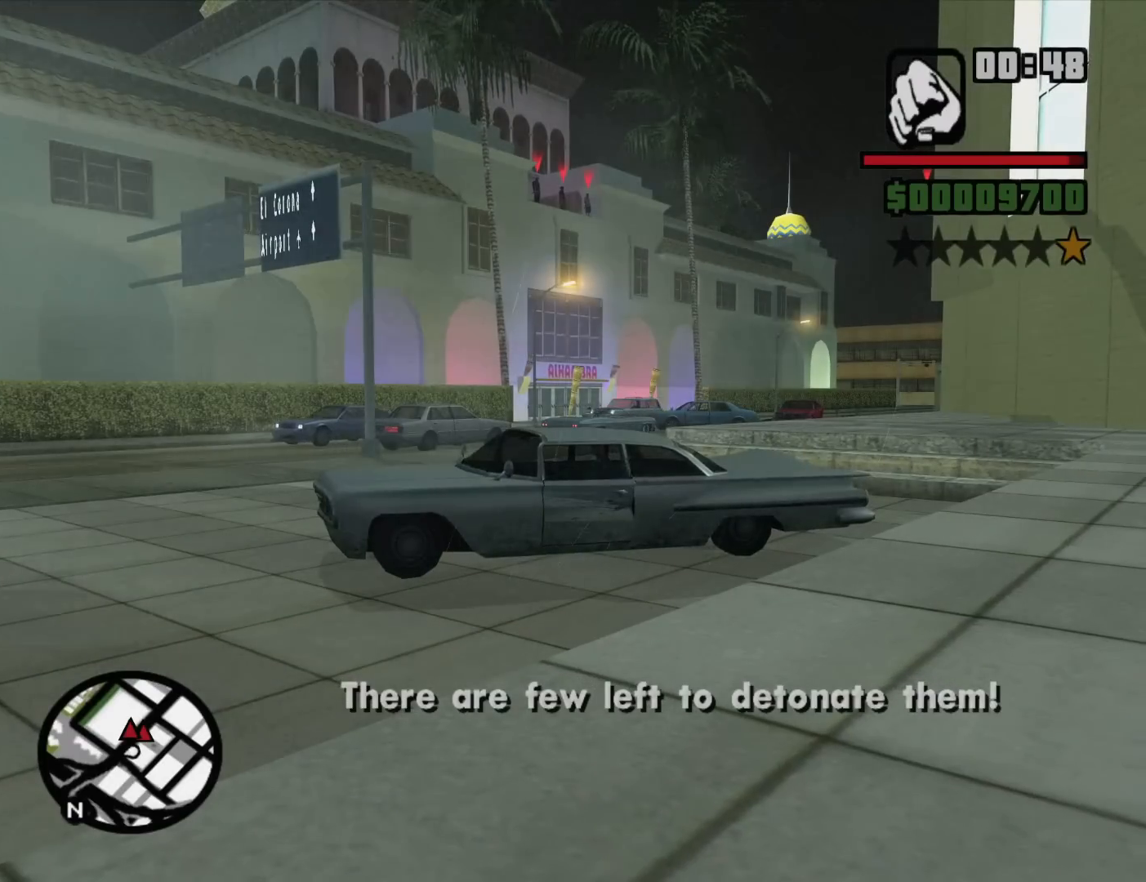
{"keys": [], "mouse": [], "events": [[100, "f", "up"], [183, "f", "down"], [283, "f", "up"], [417, "mouse_wheel_down", "down"], [467, "mouse_wheel_down", "up"]]}
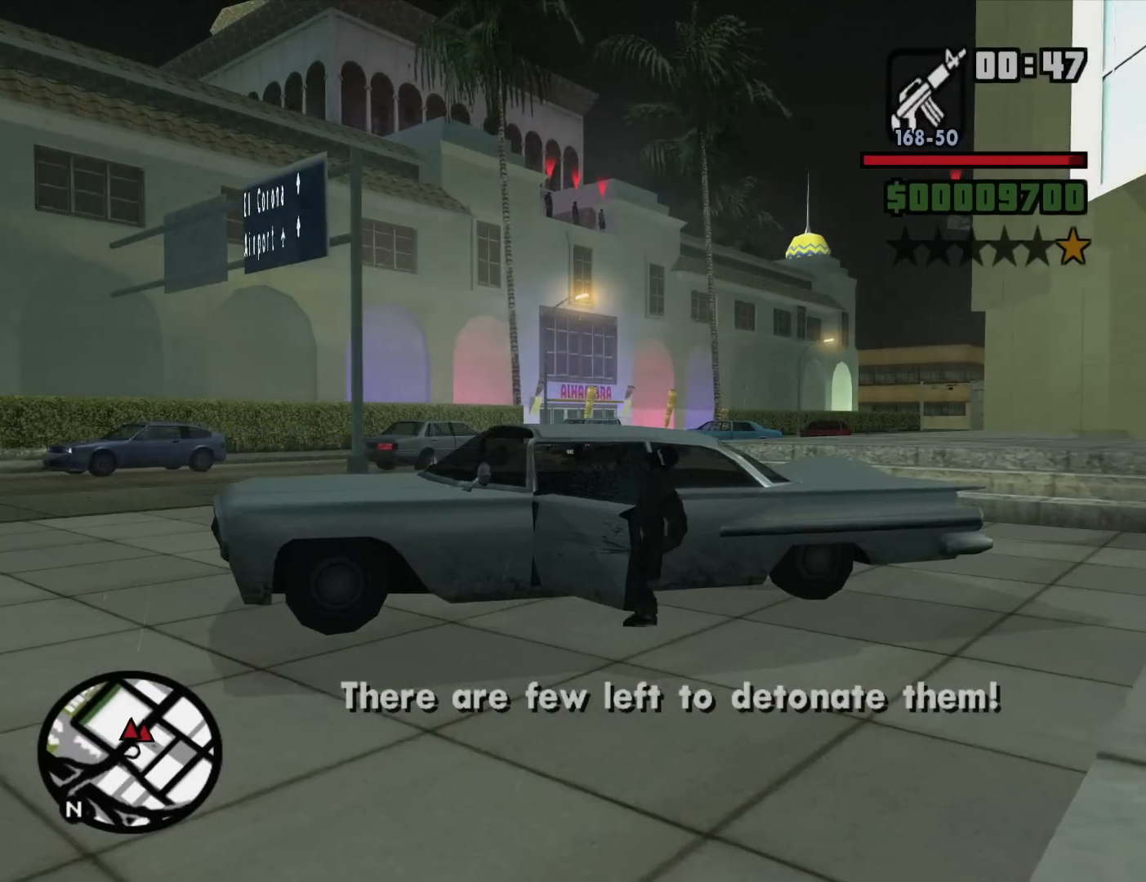
{"keys": ["c"], "mouse": ["right"], "events": [[67, "w", "down"], [300, "mouse_right", "down"], [350, "w", "up"], [483, "c", "down"]]}
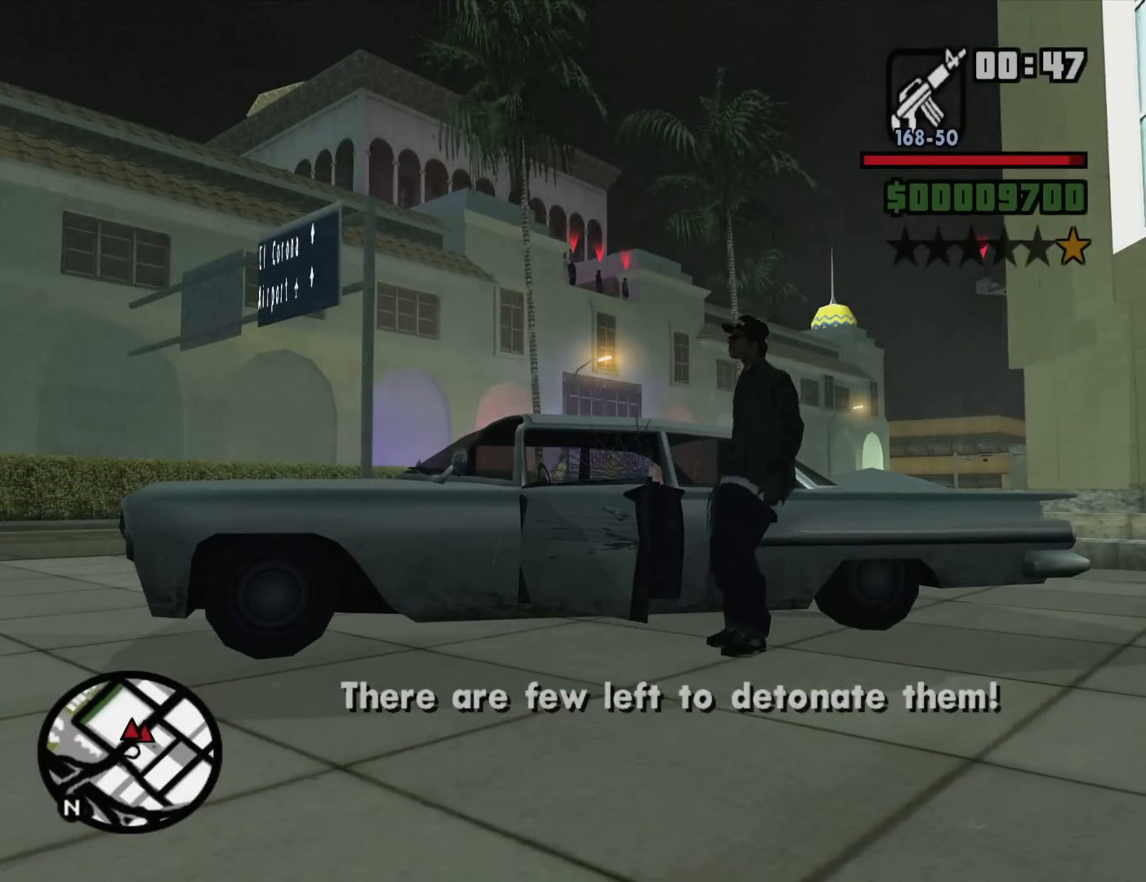
{"keys": ["c"], "mouse": ["right"], "events": [[83, "c", "up"], [450, "c", "down"]]}
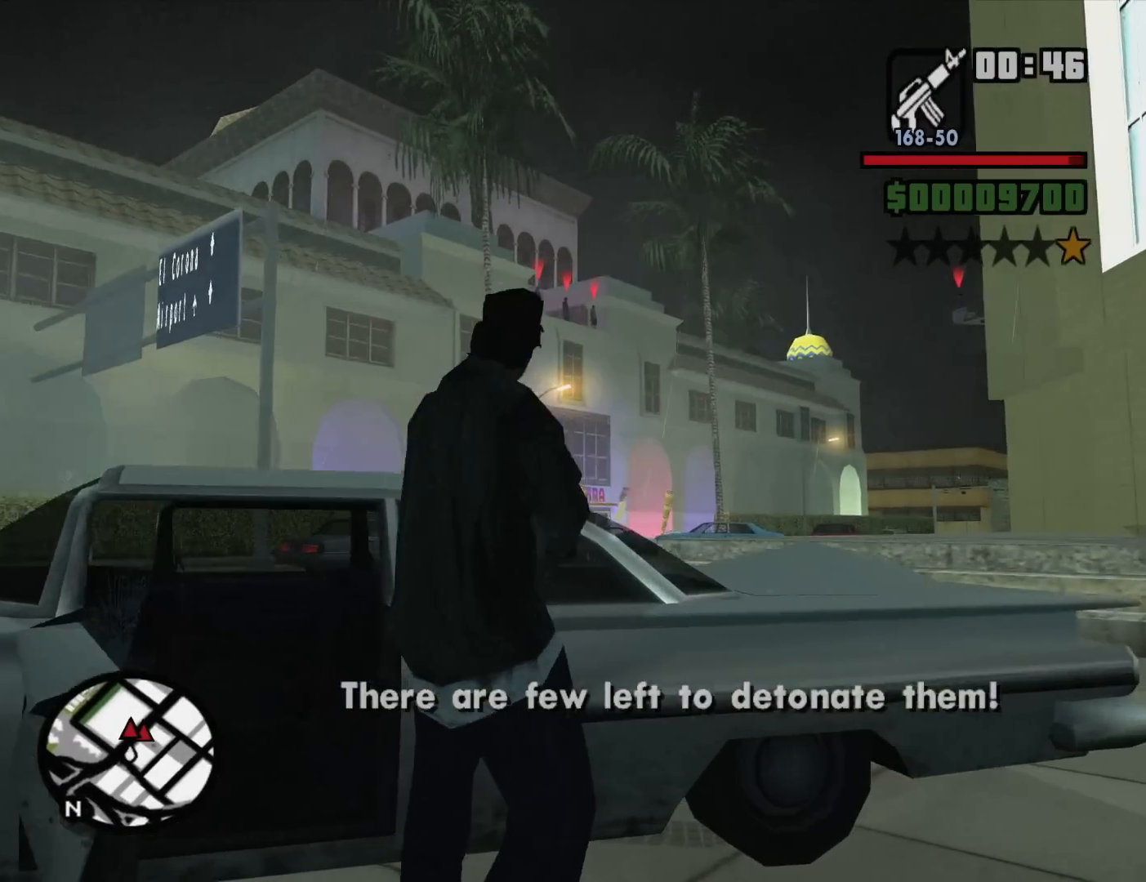
{"keys": [], "mouse": ["right"], "events": [[50, "c", "up"]]}
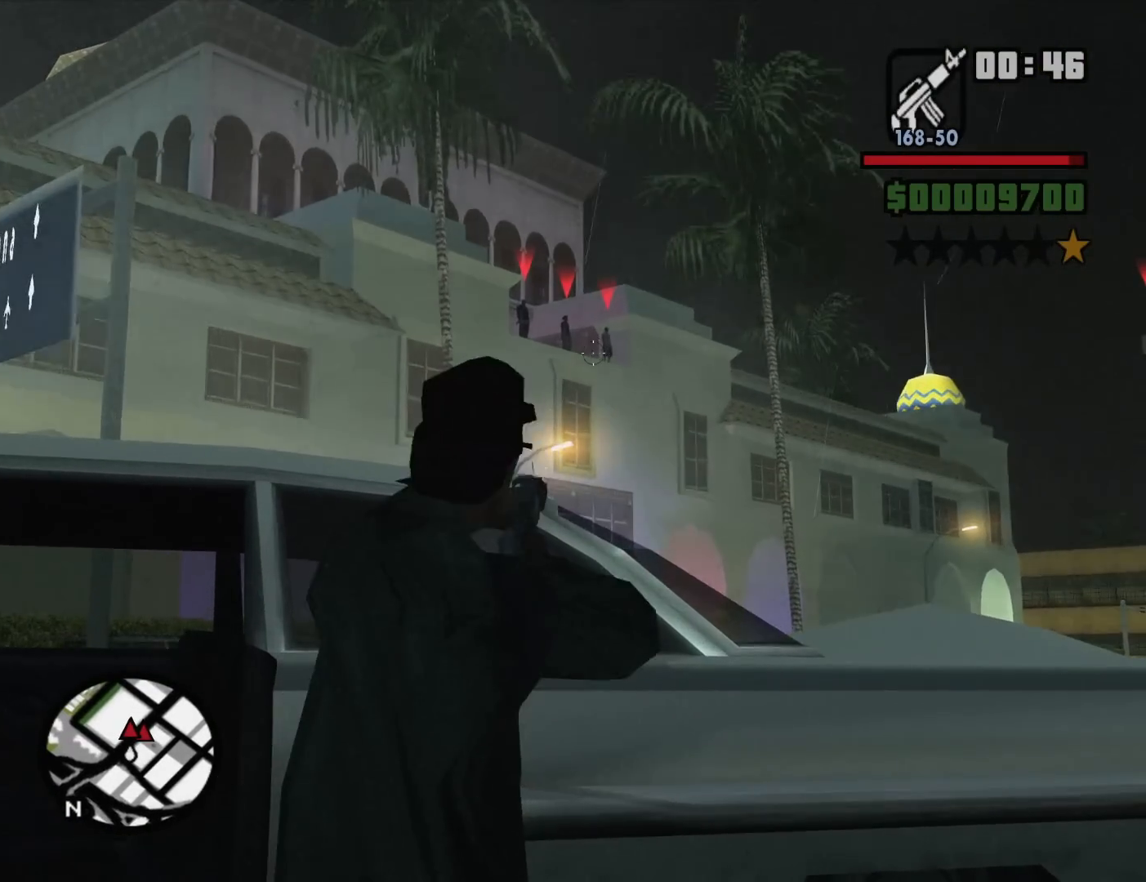
{"keys": [], "mouse": ["right"], "events": []}
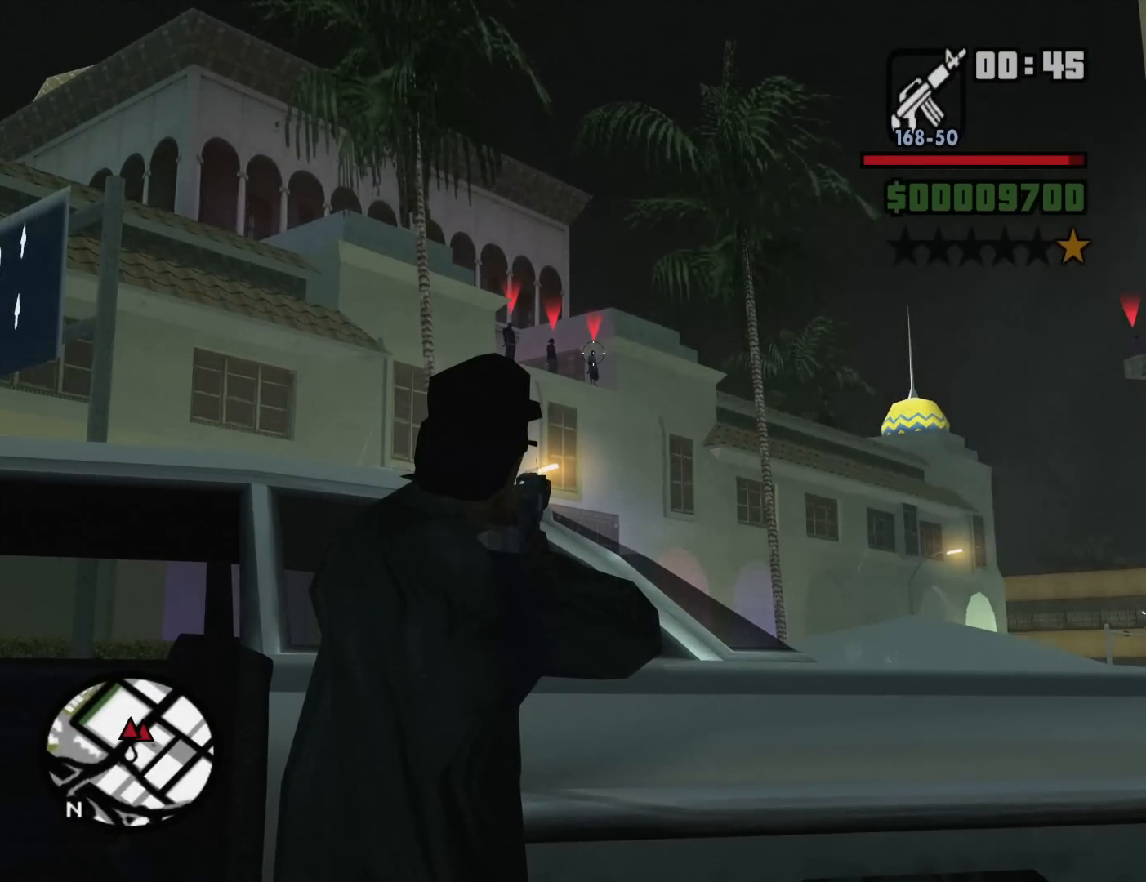
{"keys": [], "mouse": ["right"], "events": [[133, "mouse_left", "down"], [167, "mouse_left", "up"]]}
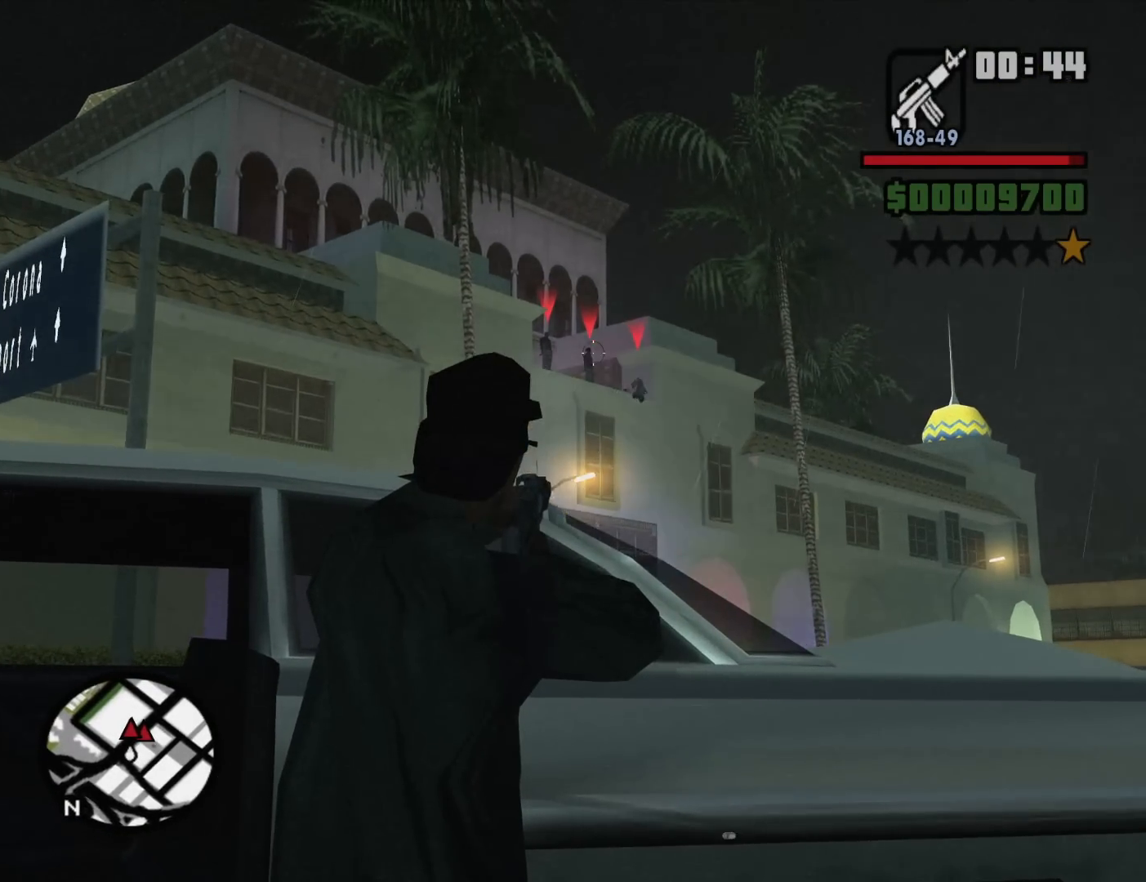
{"keys": [], "mouse": ["right"], "events": []}
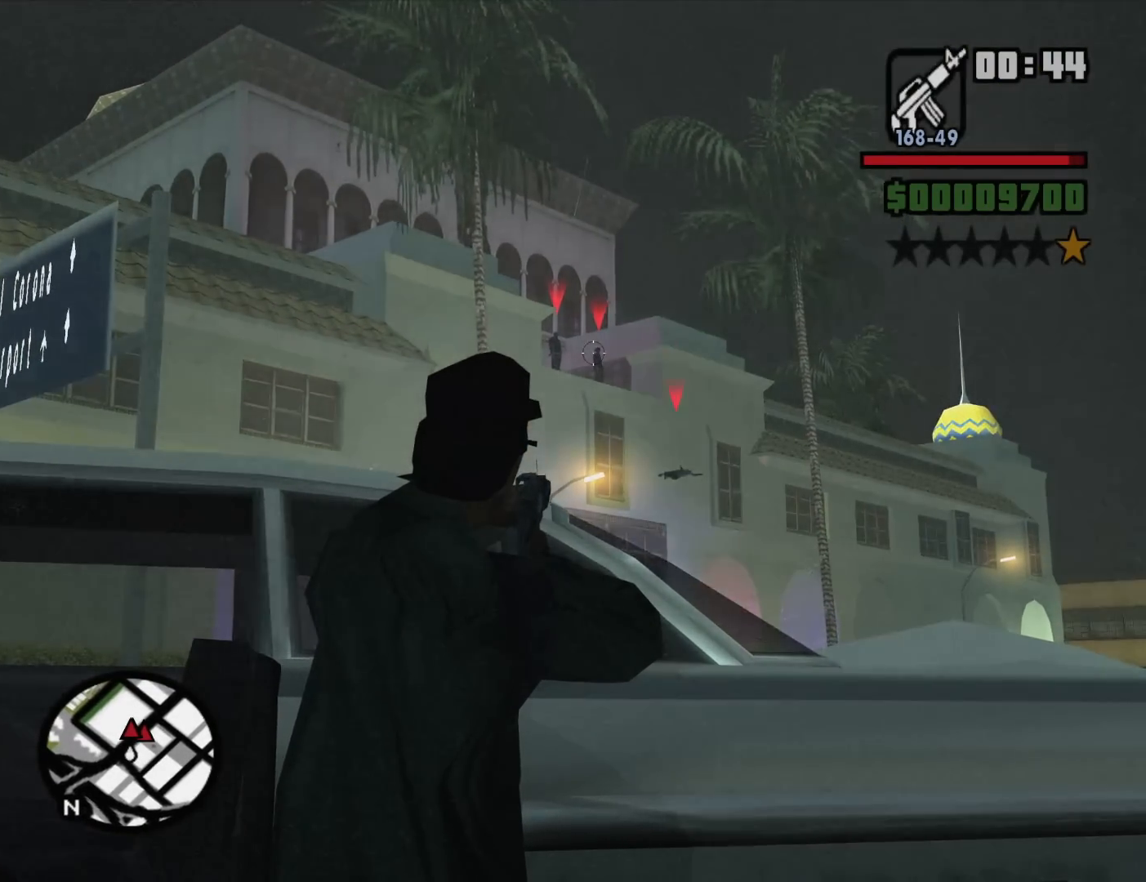
{"keys": [], "mouse": ["left", "right"], "events": [[117, "mouse_left", "down"], [200, "mouse_left", "up"], [483, "mouse_left", "down"]]}
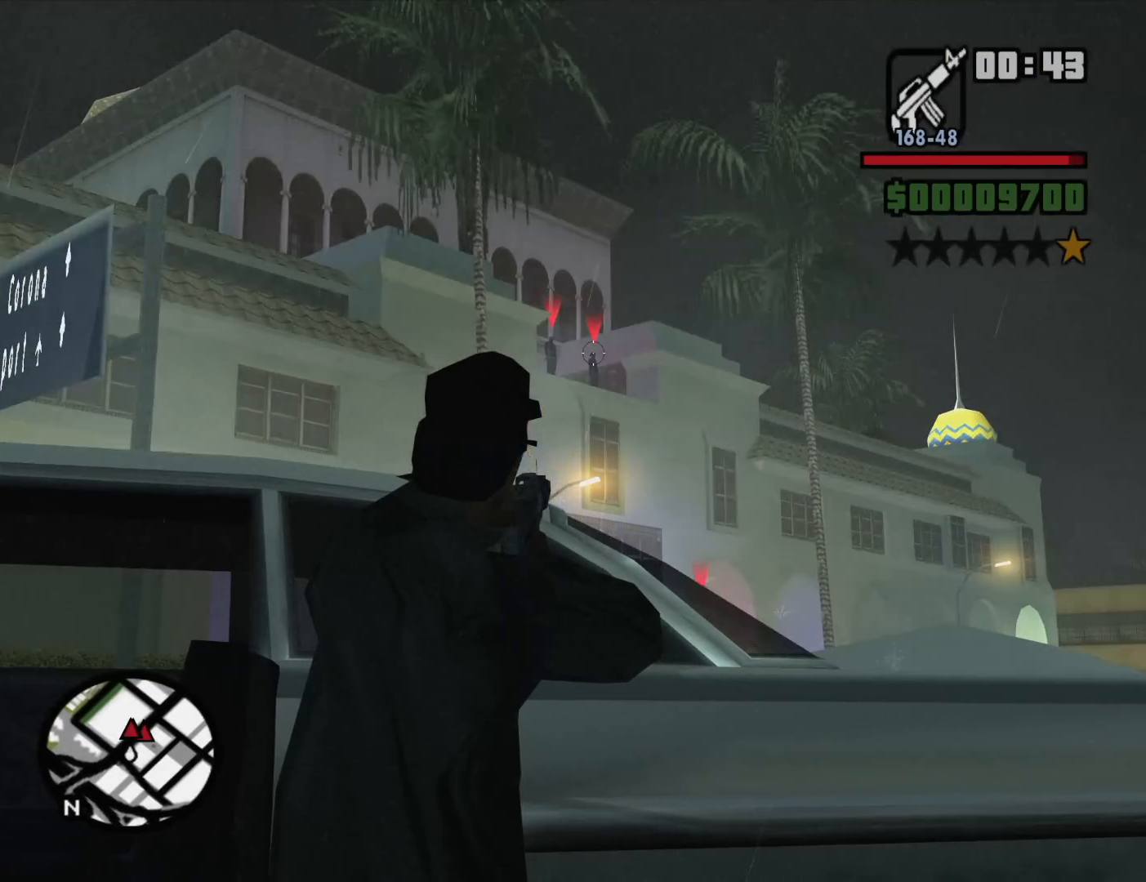
{"keys": [], "mouse": ["right"], "events": [[83, "mouse_left", "up"]]}
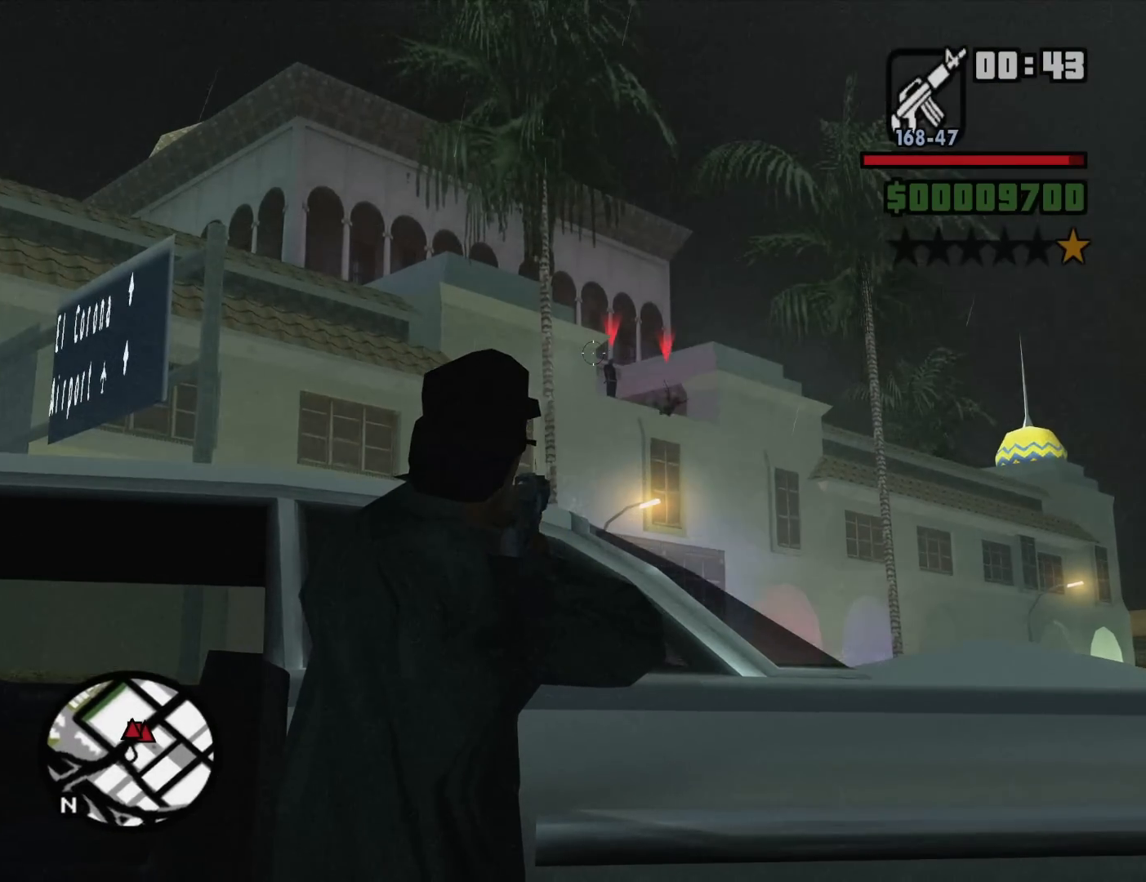
{"keys": [], "mouse": ["right"], "events": []}
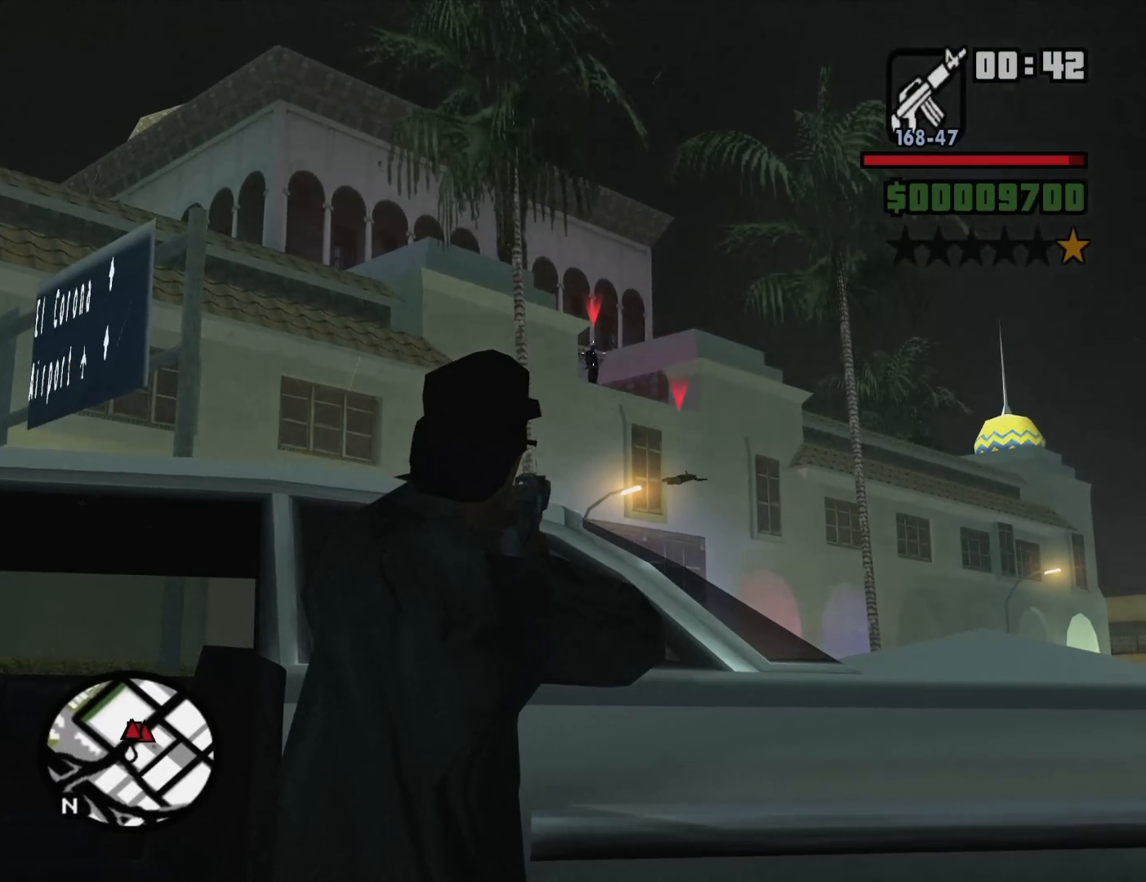
{"keys": [], "mouse": ["left", "right"], "events": [[17, "mouse_left", "down"], [67, "mouse_left", "up"], [483, "mouse_left", "down"]]}
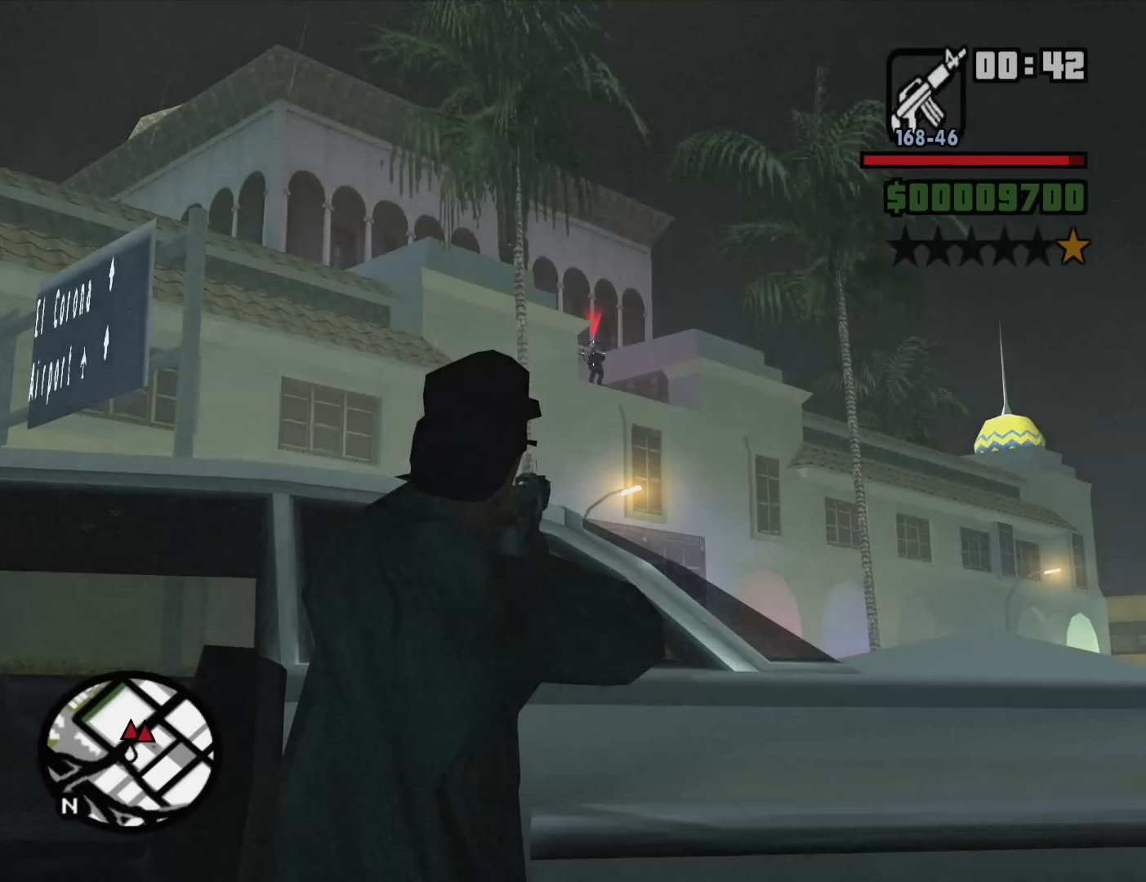
{"keys": ["w"], "mouse": [], "events": [[83, "mouse_left", "up"], [400, "c", "down"], [400, "mouse_right", "up"], [500, "c", "up"], [500, "w", "down"]]}